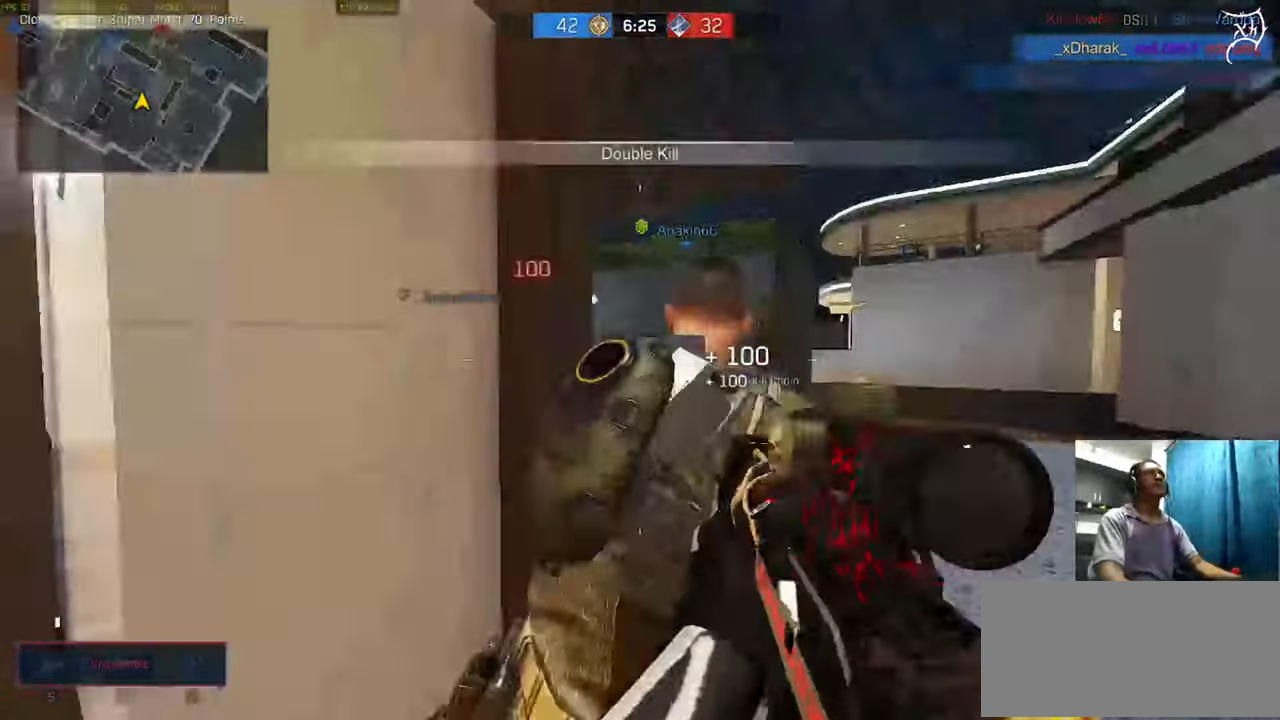
Gameplay with keyboard and mouse; each line is a JSON object with the keys and mouse buttons held at the frame after it. "events" lists presses ("down") and releases ("up") of "a", "ctrl", "d", "e", "f", "q", "r", "s", "shift", "space", "tab", "w", "mouse_left", "mouse_wheel", "mouse_right", "mouse_mb4" and "mouse_mb5" between this image and that frame as [ms after this image, input, new state], when the widget could be followed in between. "mouse_left", "mouse_wheel", "mouse_right", "mouse_mb4", "mouse_mb5" = the "left", "wheel", "right", "mb4", "mb5" buttons of the "mouse" list. No other keys are recorded. "wheel" means that the mouse wheel is clicked or scrolled. Not read: mouse_move.
{"keys": ["ctrl", "d", "w"], "mouse": ["right"], "events": [[66, "shift", "down"], [166, "shift", "up"]]}
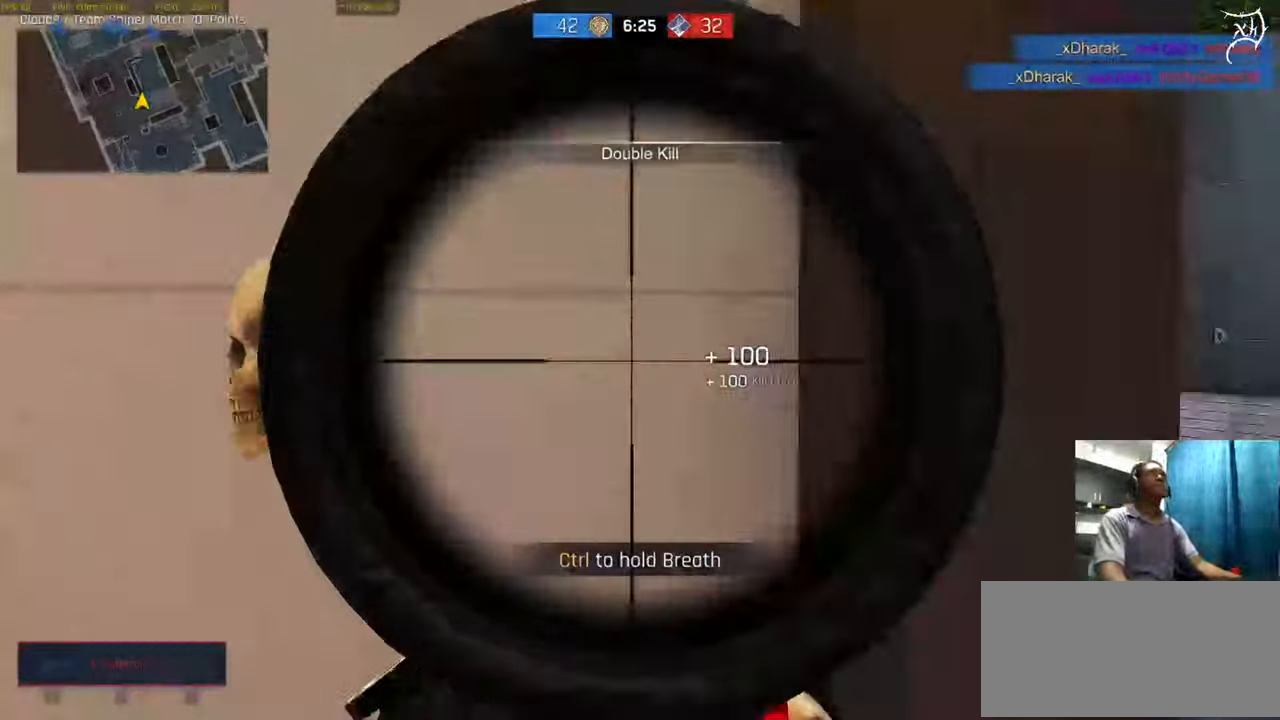
{"keys": ["ctrl", "d"], "mouse": ["right"], "events": [[401, "w", "up"]]}
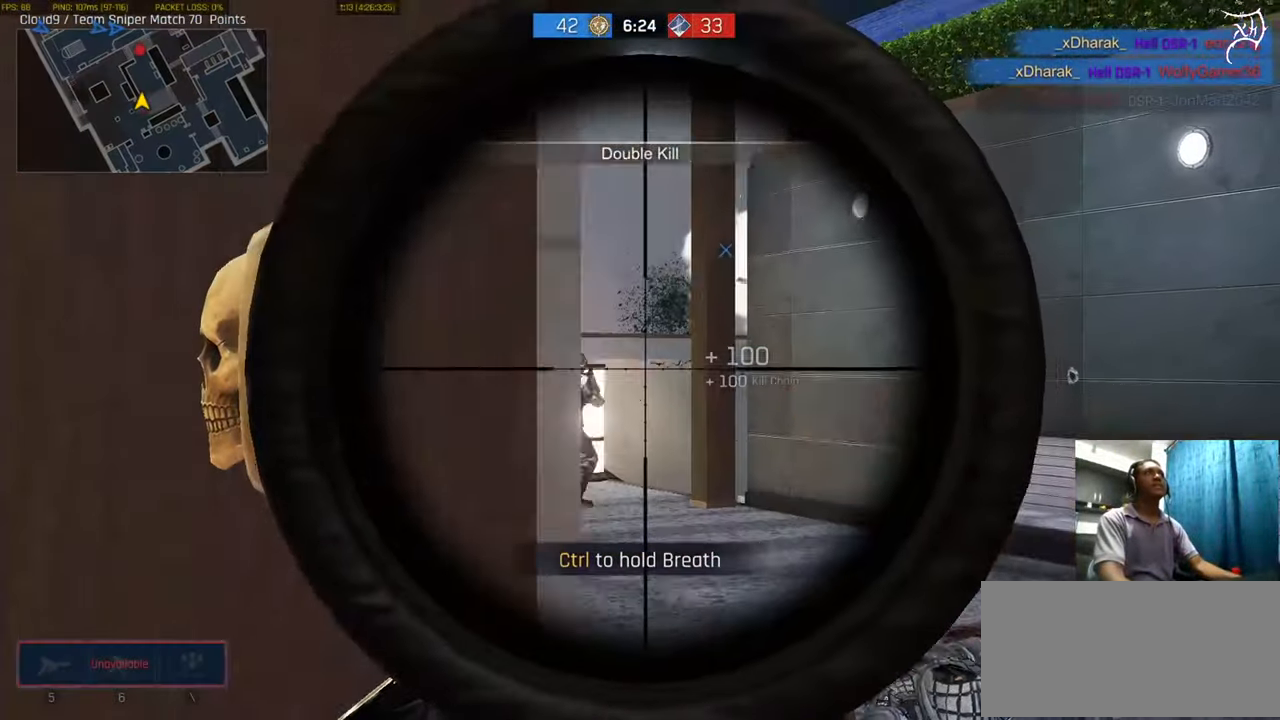
{"keys": ["ctrl"], "mouse": ["right"], "events": [[100, "e", "down"], [100, "w", "down"], [166, "e", "up"], [166, "w", "up"], [233, "d", "up"]]}
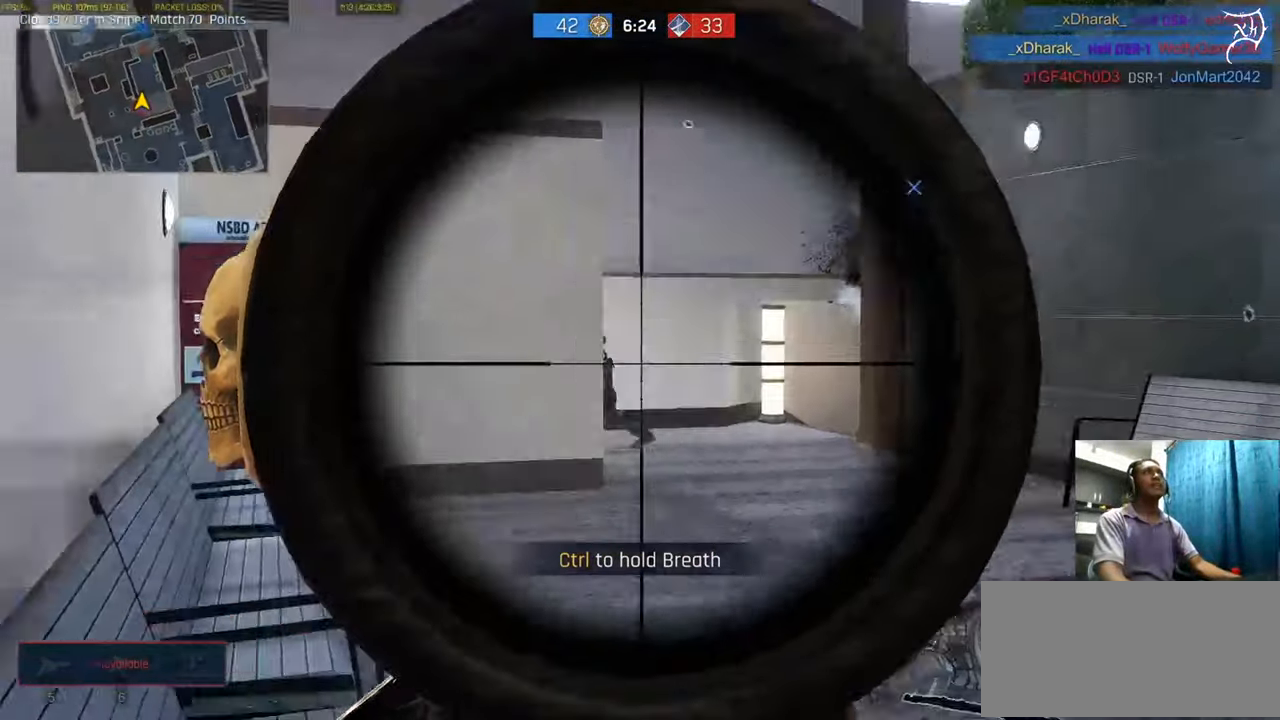
{"keys": ["ctrl", "d", "w"], "mouse": ["wheel"], "events": [[33, "mouse_left", "down"], [67, "w", "down"], [100, "d", "down"], [100, "mouse_right", "up"], [167, "mouse_left", "up"], [167, "mouse_wheel", "down"]]}
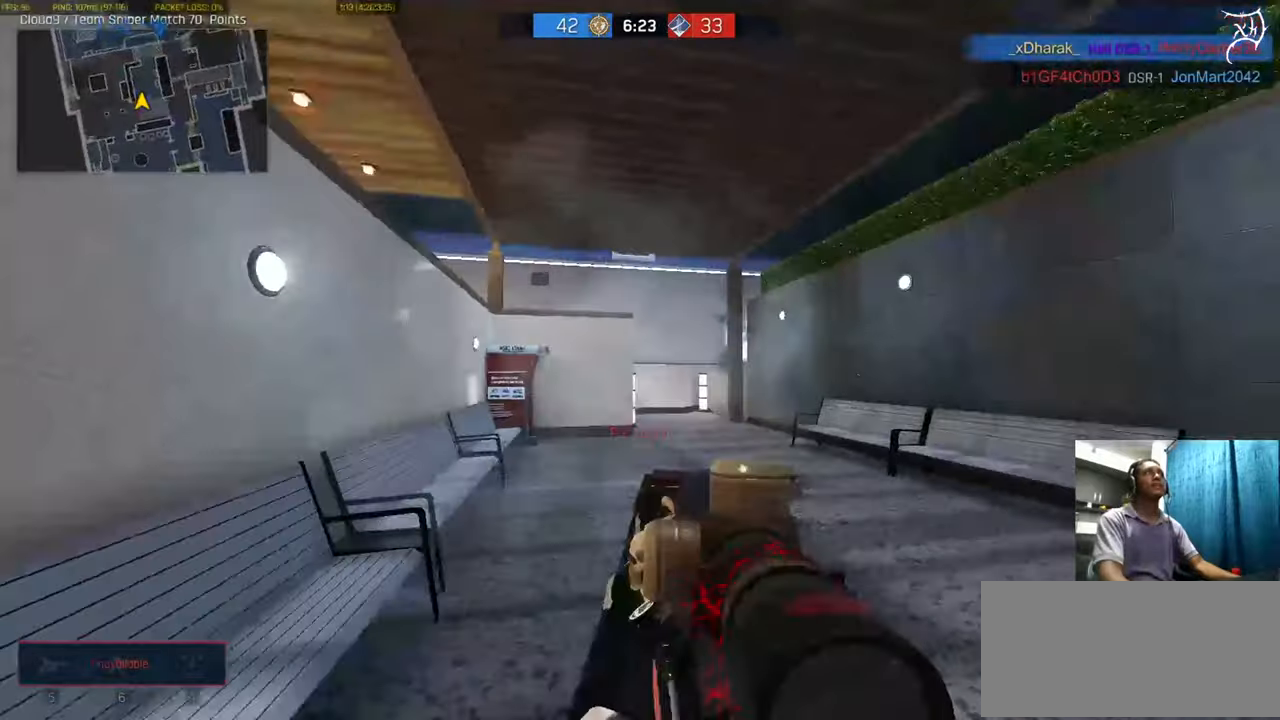
{"keys": ["ctrl", "d", "w"], "mouse": [], "events": [[17, "mouse_wheel", "up"]]}
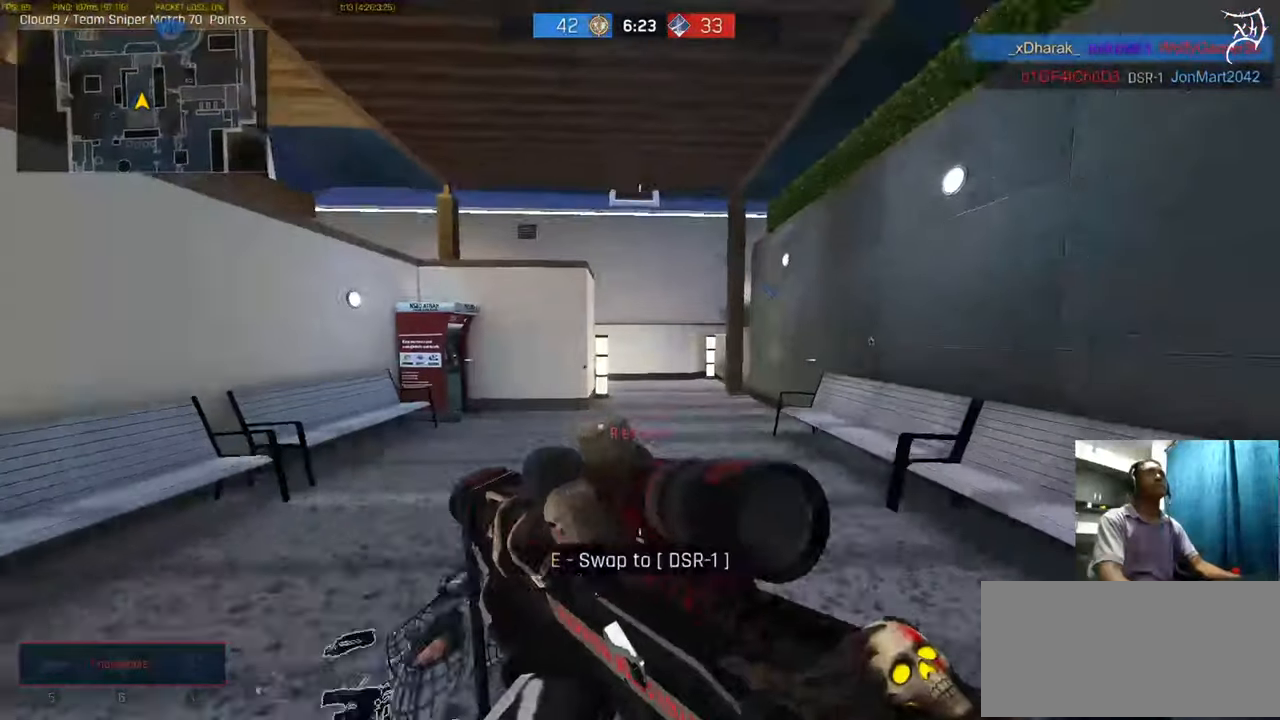
{"keys": ["ctrl", "w"], "mouse": ["right"], "events": [[200, "mouse_right", "down"], [233, "s", "down"], [300, "s", "up"], [400, "d", "up"]]}
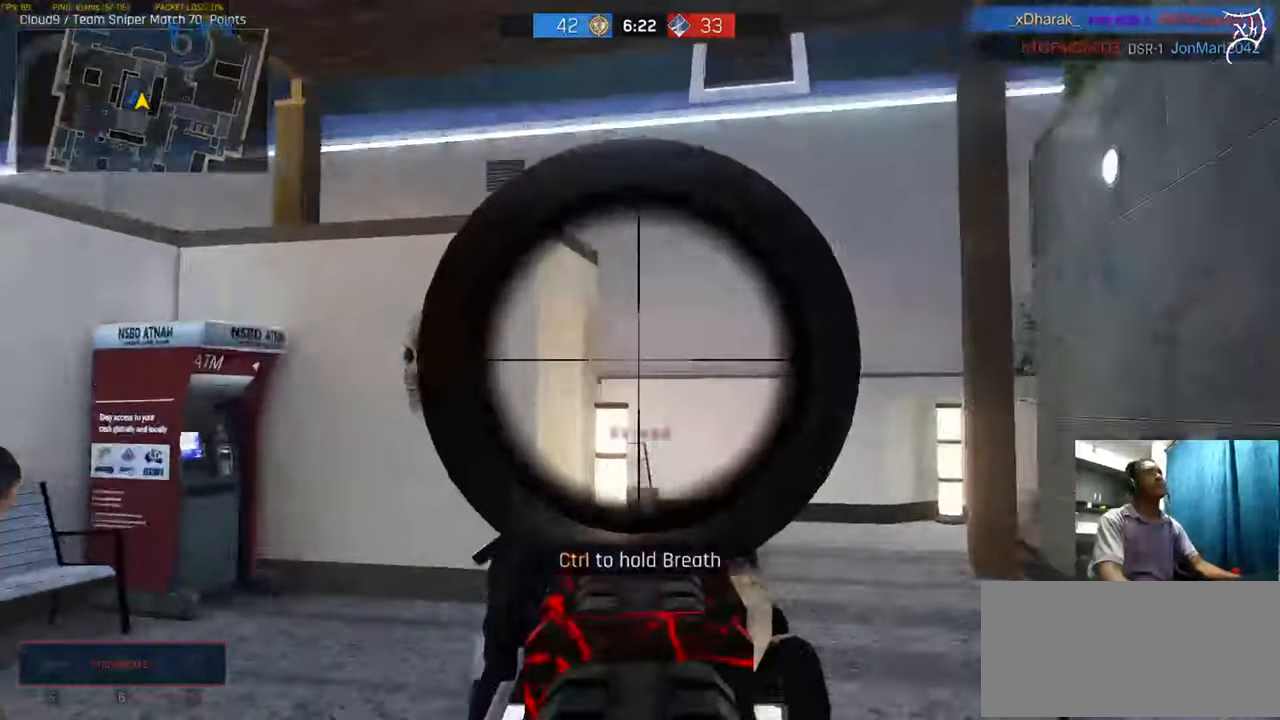
{"keys": ["a", "ctrl", "w"], "mouse": [], "events": [[367, "mouse_right", "up"], [467, "a", "down"]]}
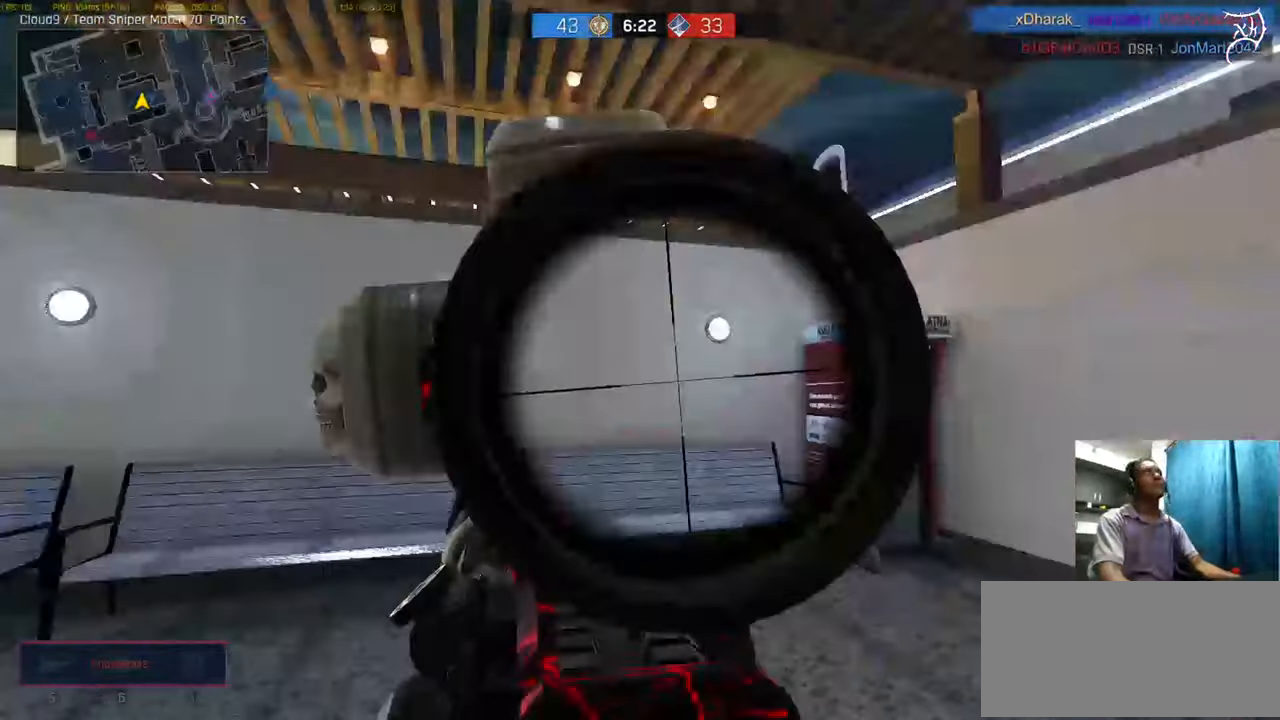
{"keys": ["a", "ctrl", "w"], "mouse": ["right"], "events": [[33, "a", "up"], [100, "d", "down"], [433, "mouse_right", "down"], [467, "a", "down"], [467, "d", "up"]]}
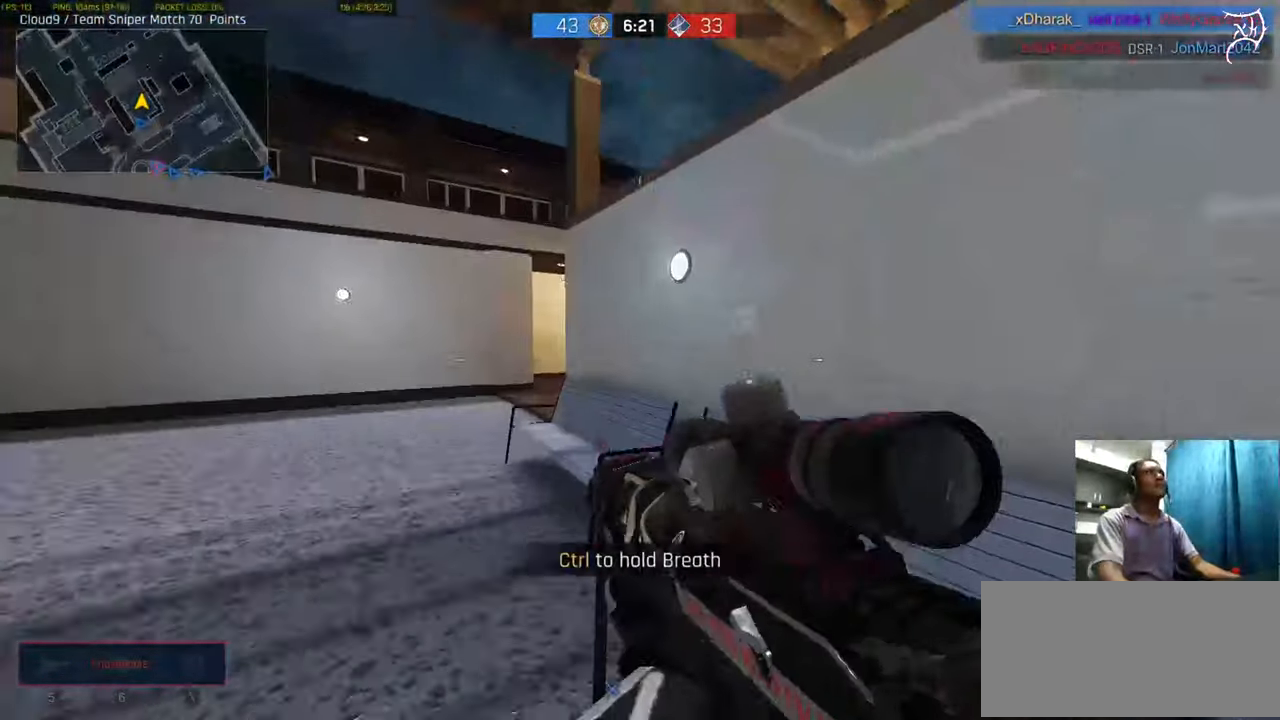
{"keys": ["ctrl", "w"], "mouse": ["right"], "events": [[501, "a", "up"]]}
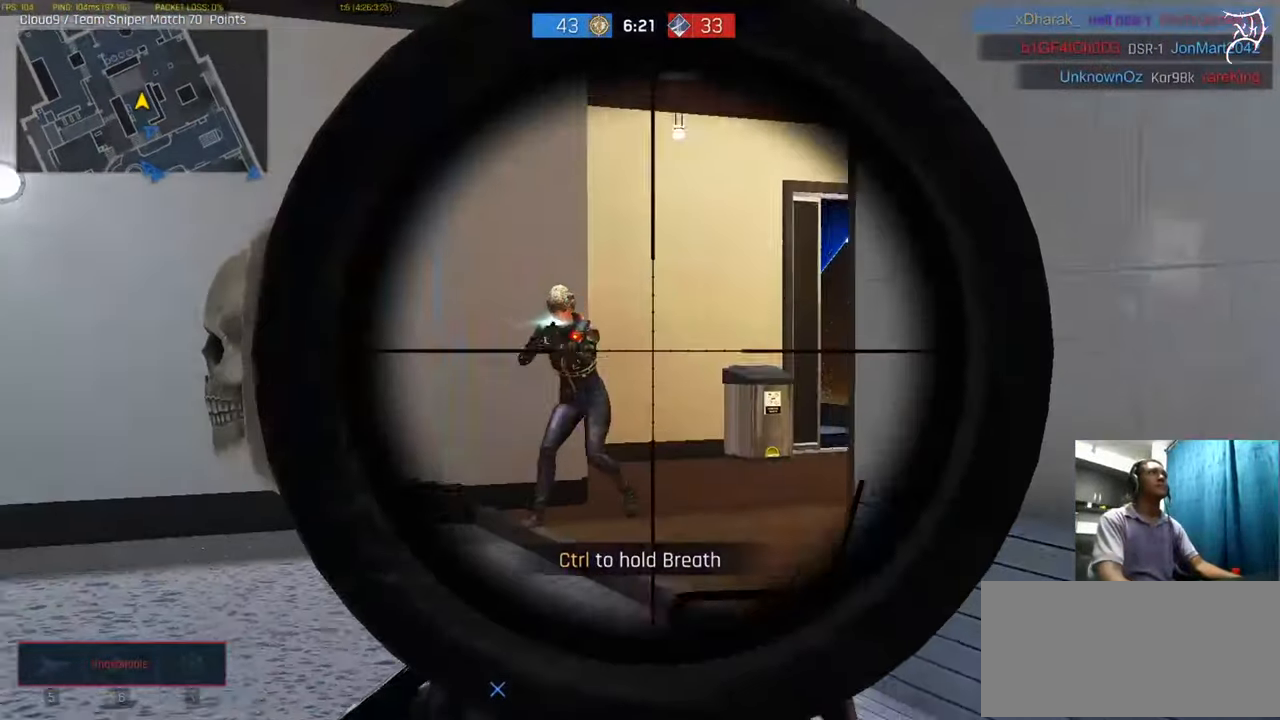
{"keys": ["ctrl", "d", "w"], "mouse": ["wheel"], "events": [[66, "mouse_left", "down"], [167, "mouse_right", "up"], [233, "mouse_left", "up"], [233, "mouse_wheel", "down"], [333, "d", "down"]]}
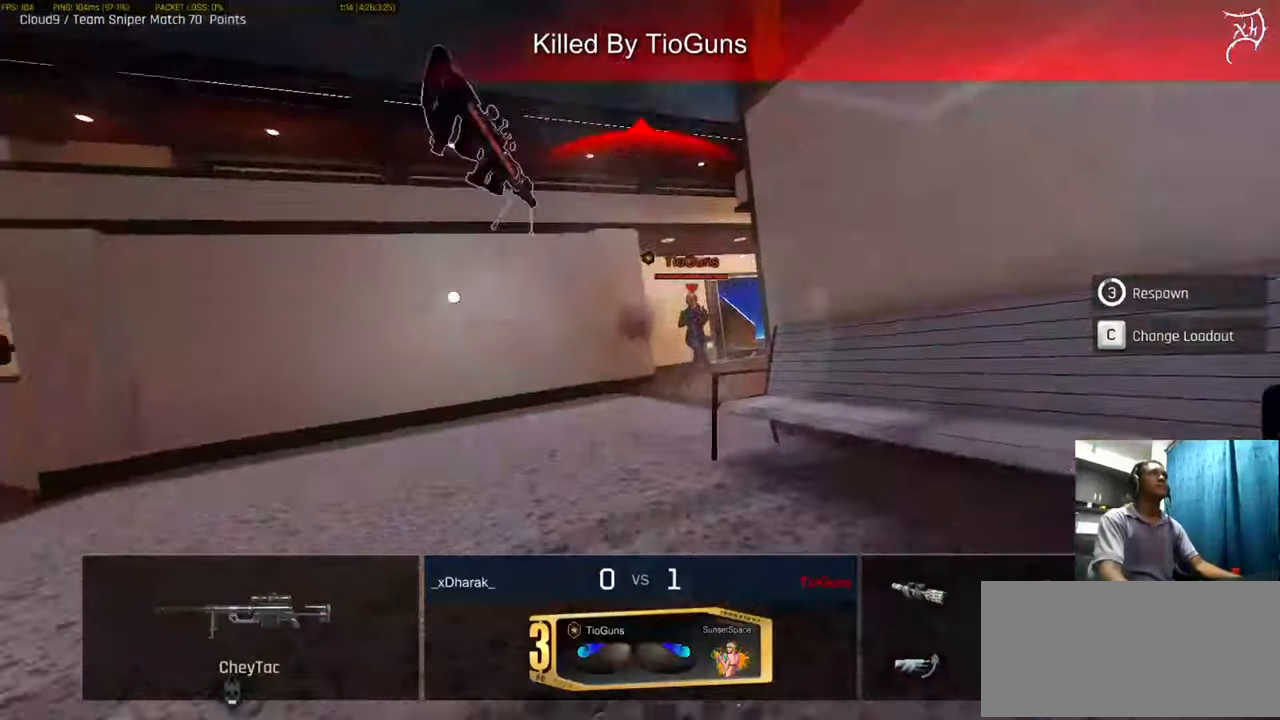
{"keys": [], "mouse": [], "events": [[67, "mouse_wheel", "up"], [167, "ctrl", "up"], [167, "d", "up"], [200, "w", "up"]]}
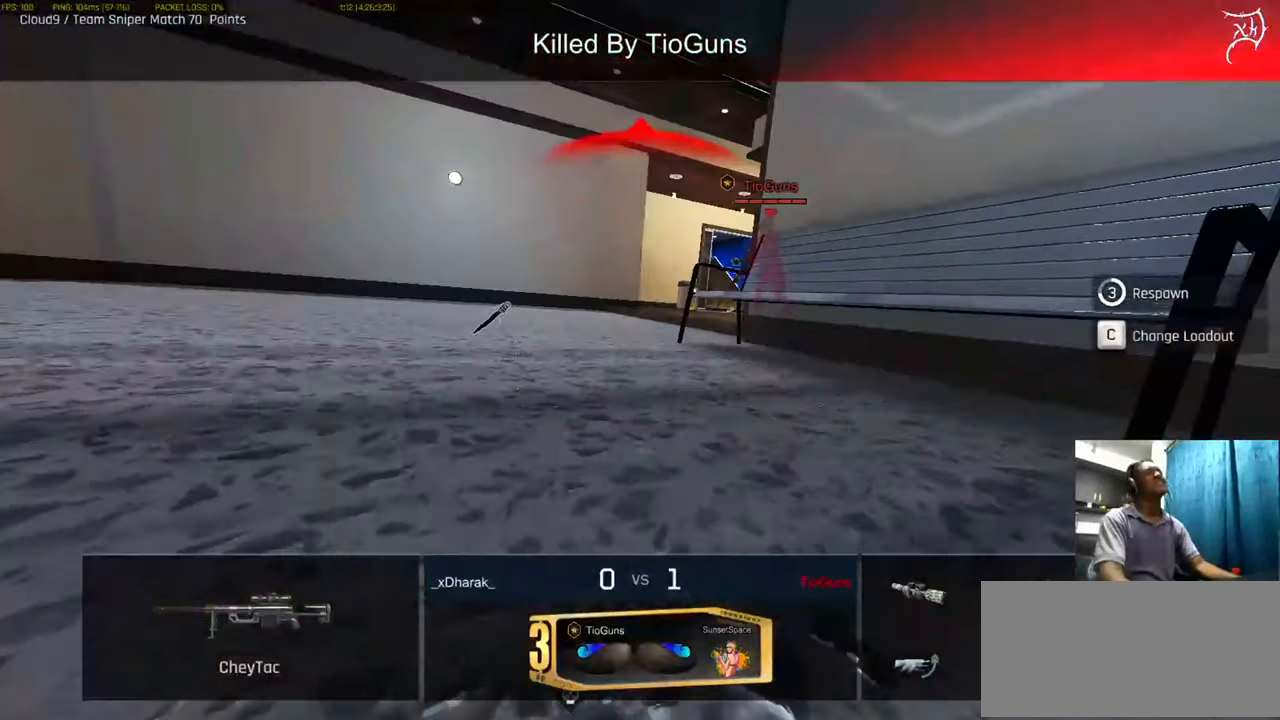
{"keys": [], "mouse": [], "events": []}
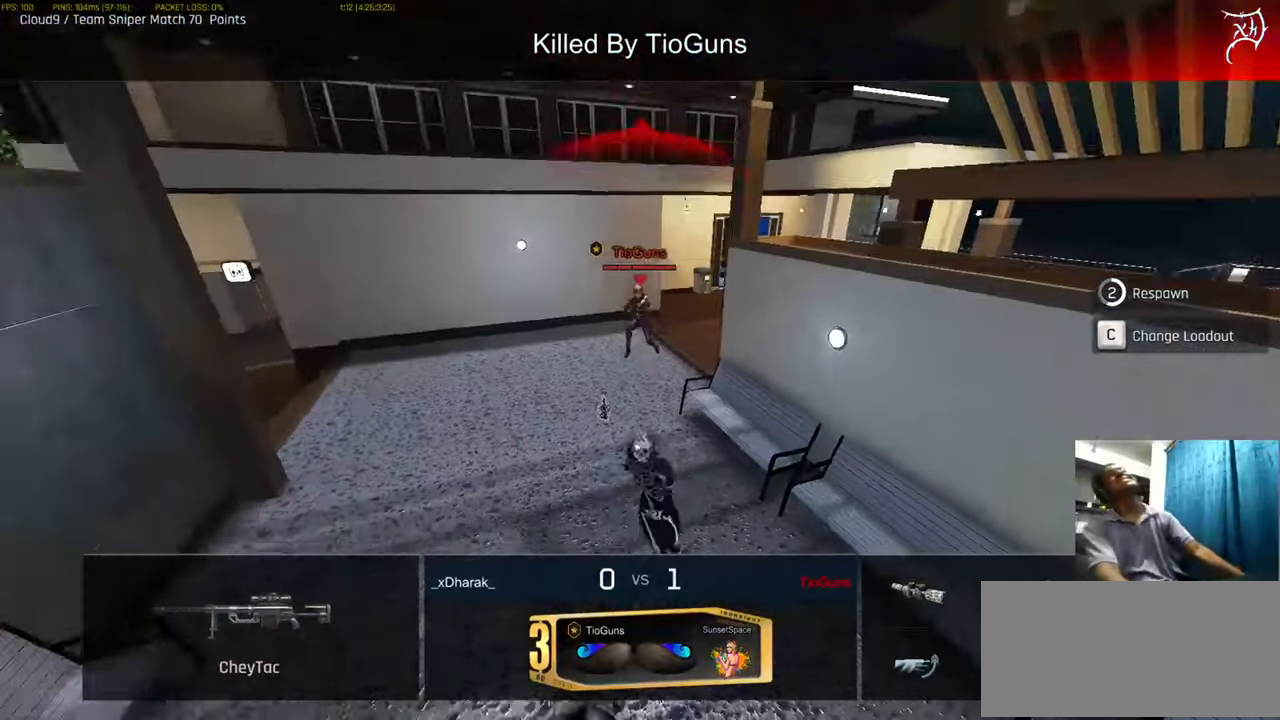
{"keys": ["tab"], "mouse": [], "events": [[401, "tab", "down"]]}
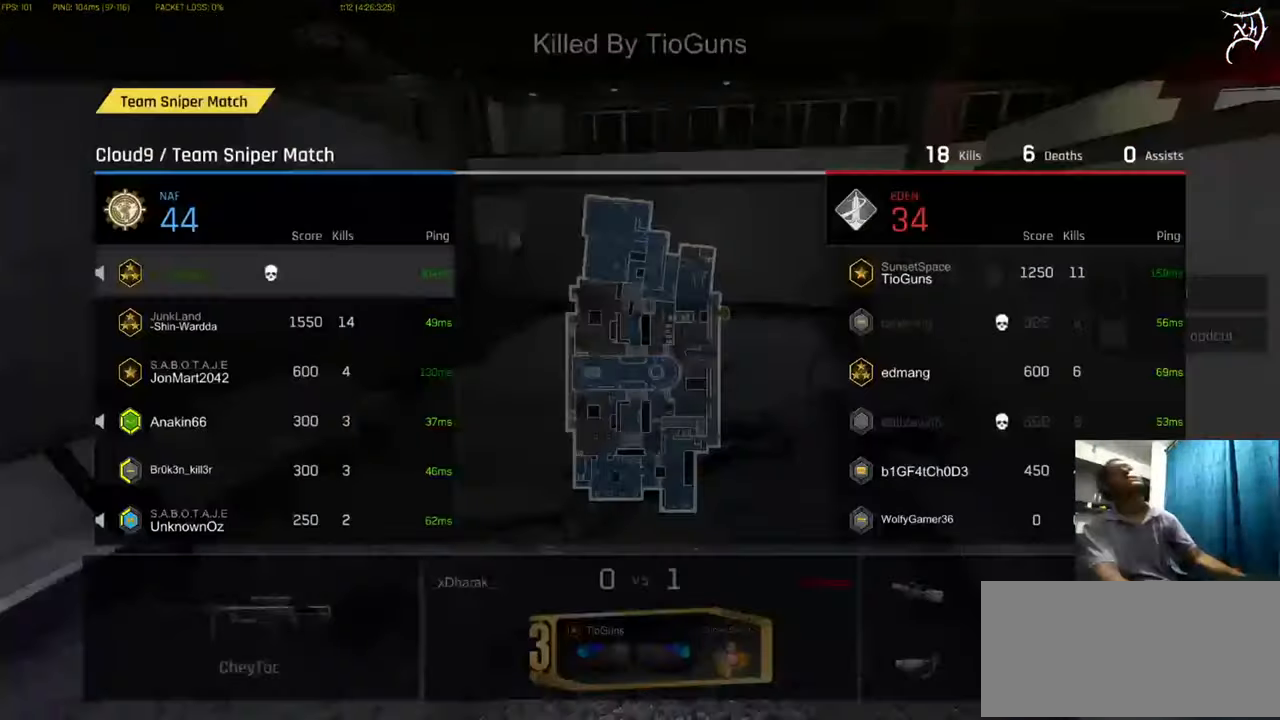
{"keys": ["tab"], "mouse": [], "events": []}
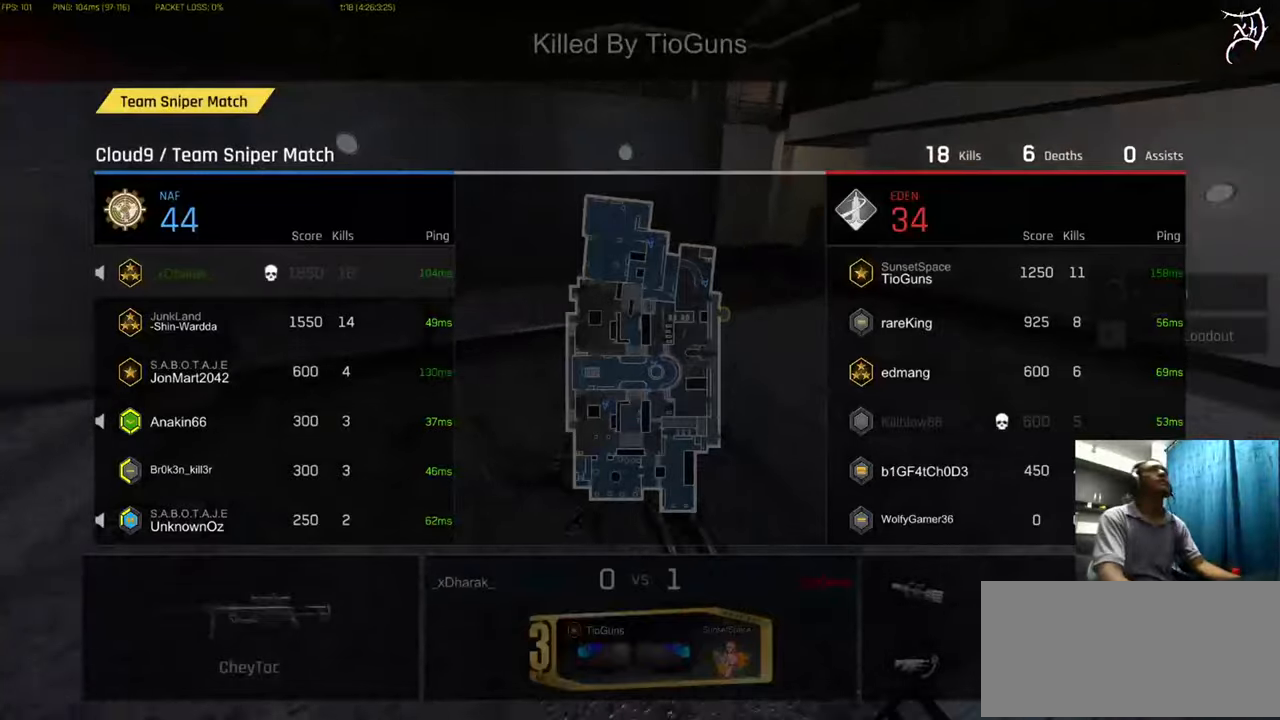
{"keys": ["w"], "mouse": [], "events": [[267, "tab", "up"], [334, "w", "down"]]}
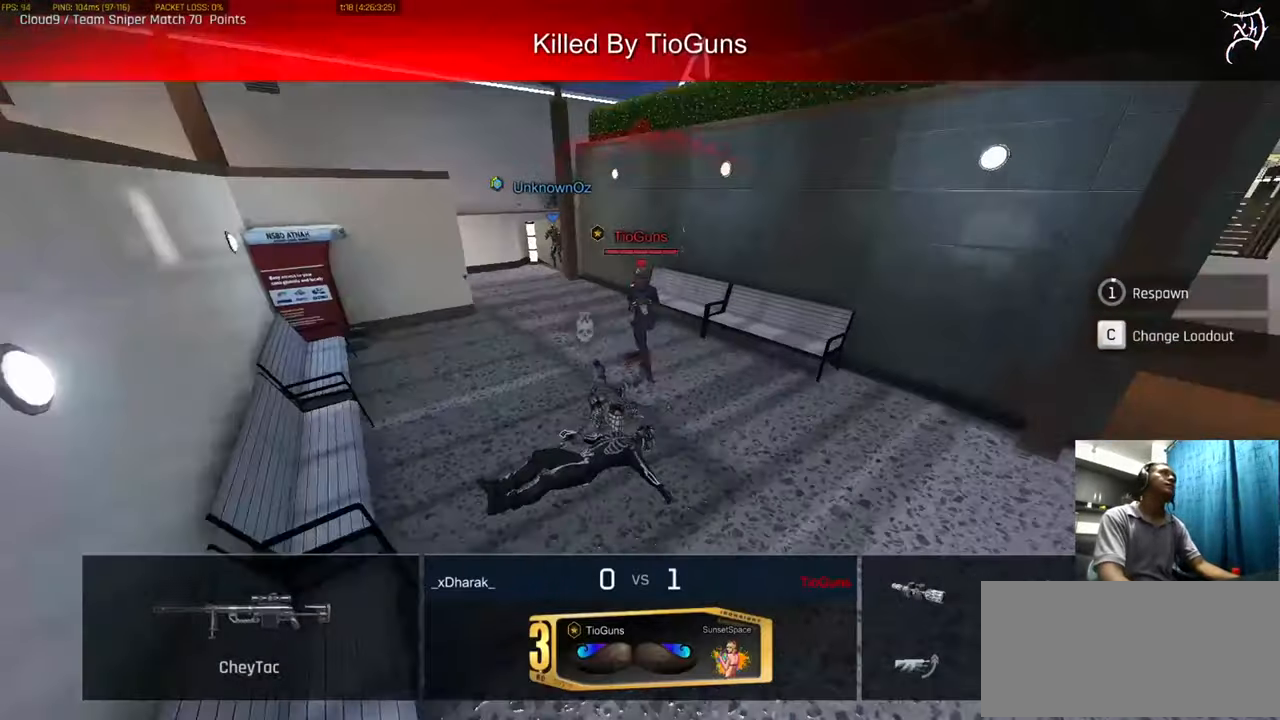
{"keys": ["ctrl", "w"], "mouse": [], "events": [[33, "ctrl", "down"]]}
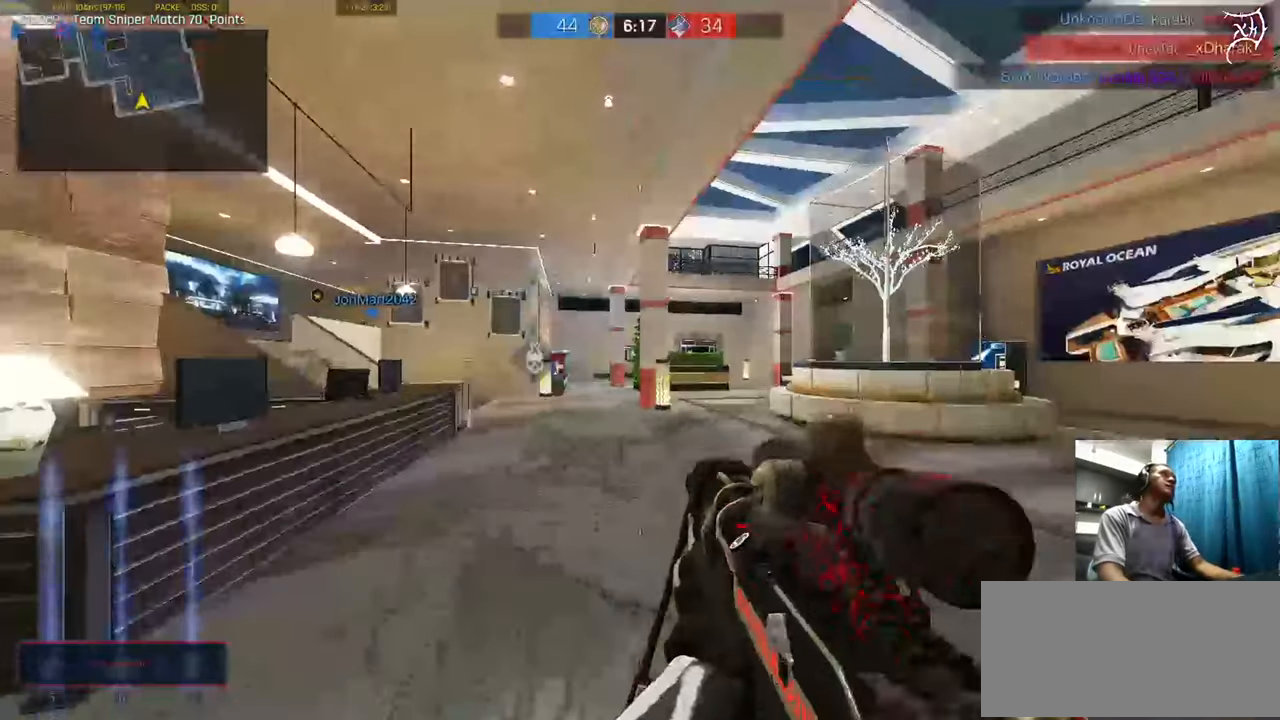
{"keys": ["ctrl", "w"], "mouse": ["wheel"], "events": [[167, "mouse_wheel", "down"]]}
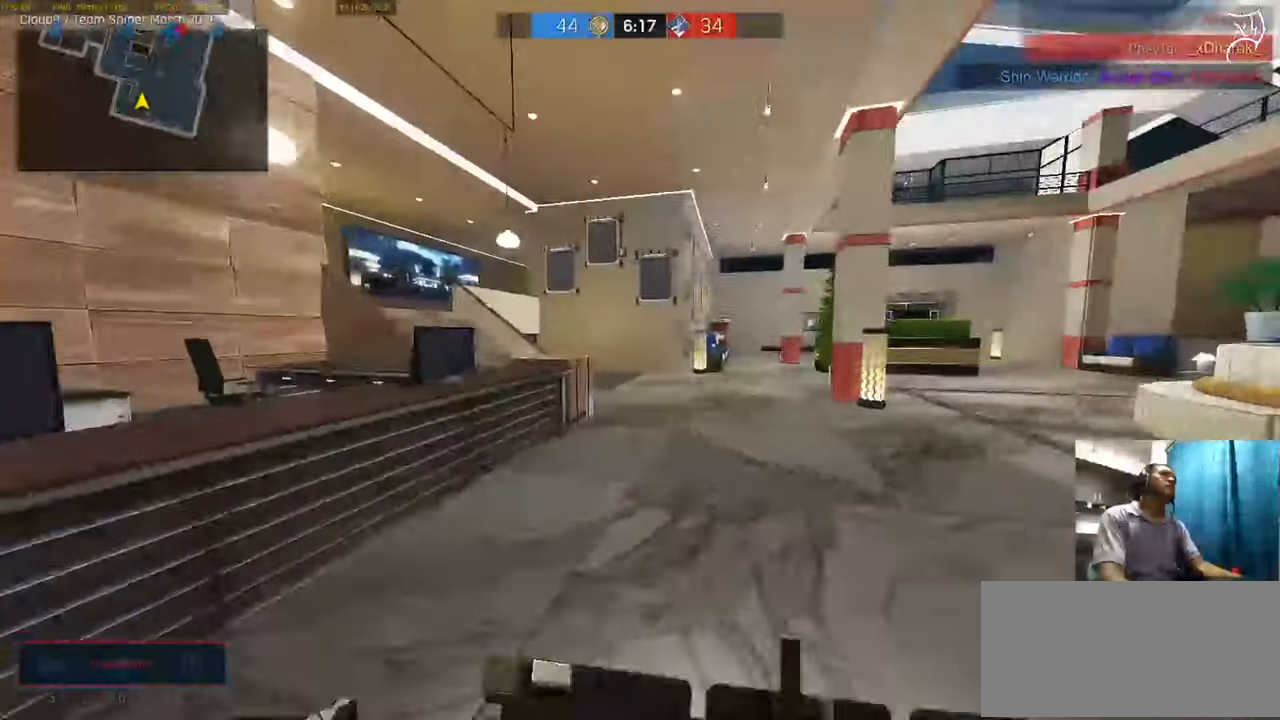
{"keys": ["ctrl", "tab", "w"], "mouse": [], "events": [[100, "mouse_wheel", "up"], [400, "tab", "down"]]}
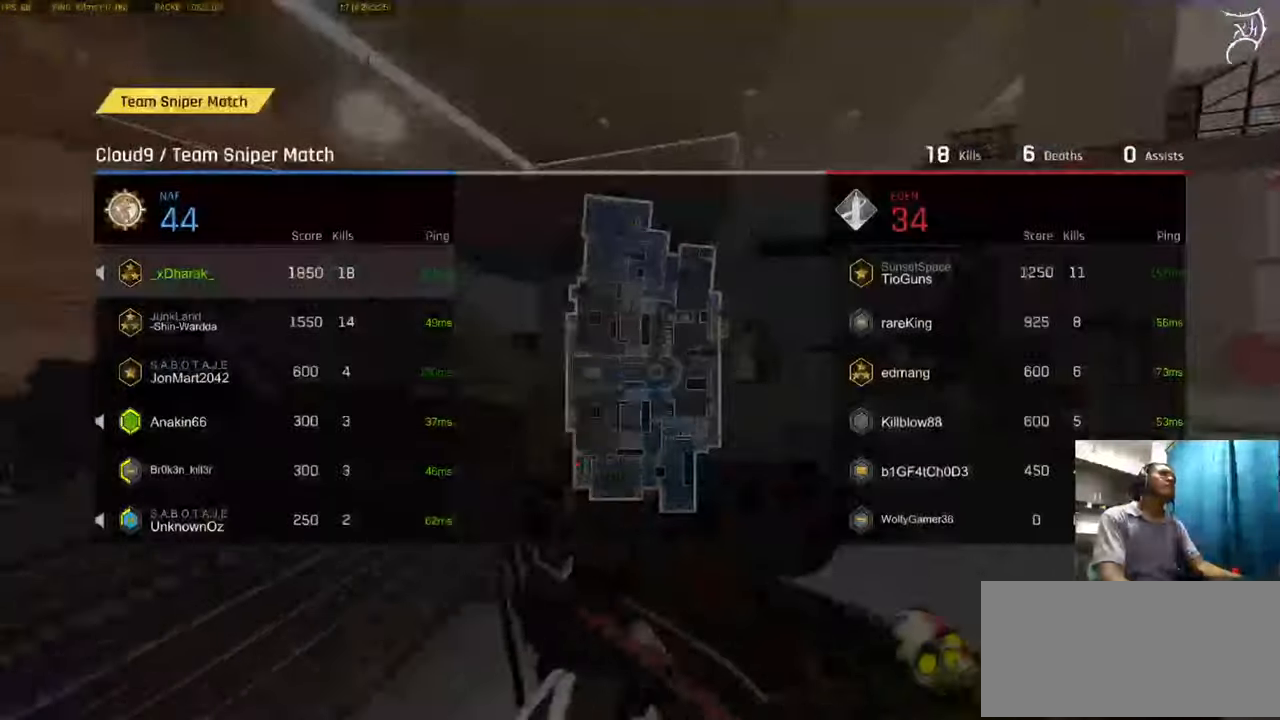
{"keys": ["ctrl", "d", "w"], "mouse": [], "events": [[368, "d", "down"], [468, "tab", "up"]]}
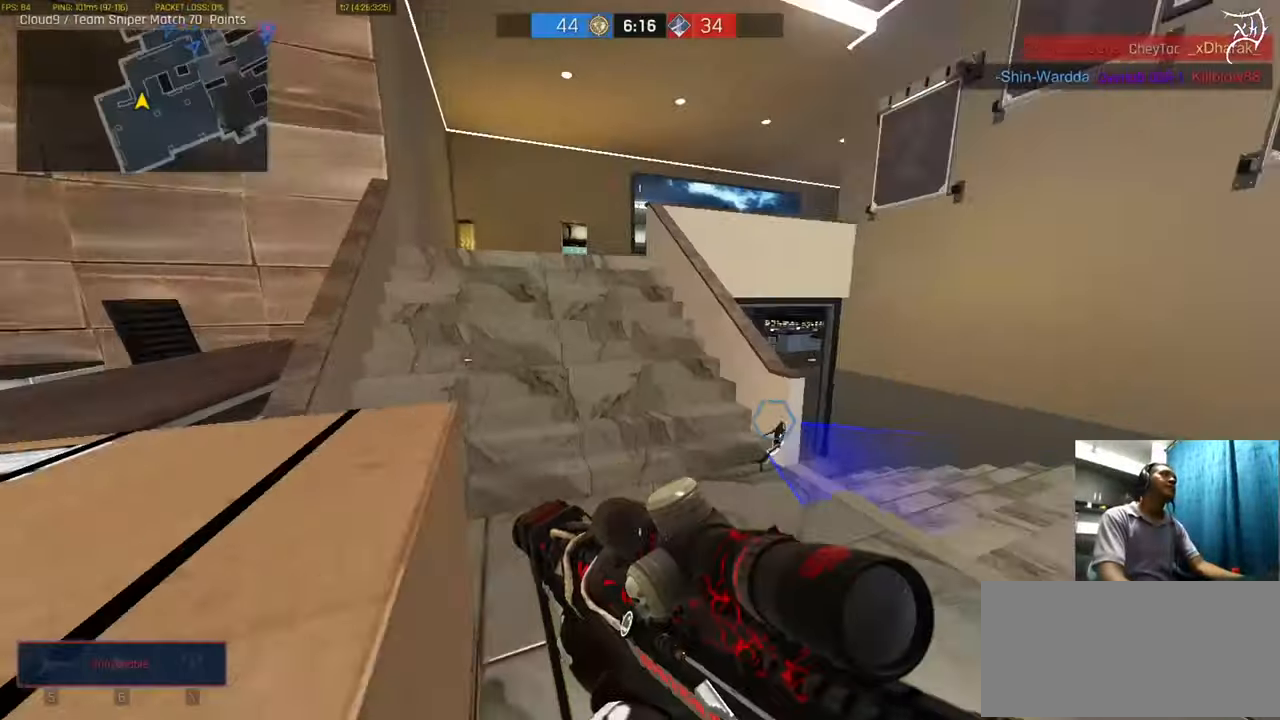
{"keys": ["a", "ctrl", "s", "w"], "mouse": [], "events": [[67, "space", "down"], [234, "space", "up"], [300, "d", "up"], [367, "shift", "down"], [467, "s", "down"], [500, "a", "down"], [500, "shift", "up"]]}
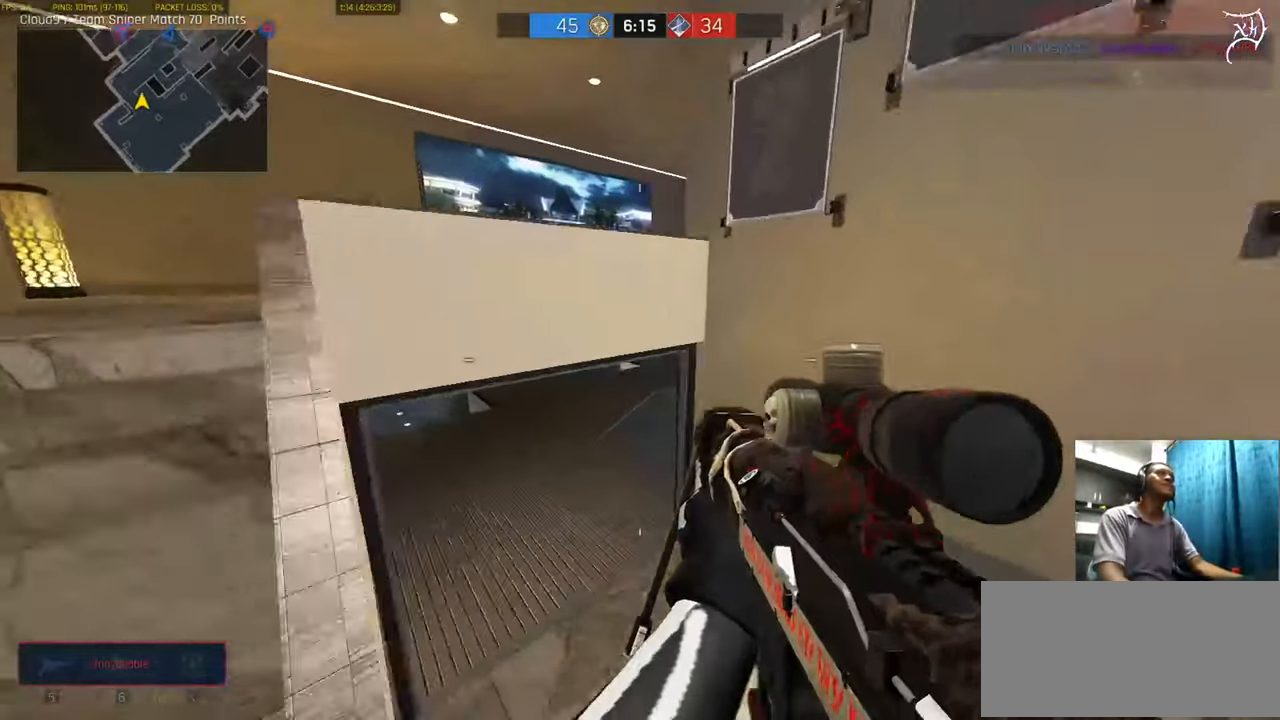
{"keys": ["a", "ctrl", "w"], "mouse": [], "events": [[34, "s", "up"], [67, "a", "up"], [401, "shift", "down"], [468, "a", "down"], [468, "shift", "up"]]}